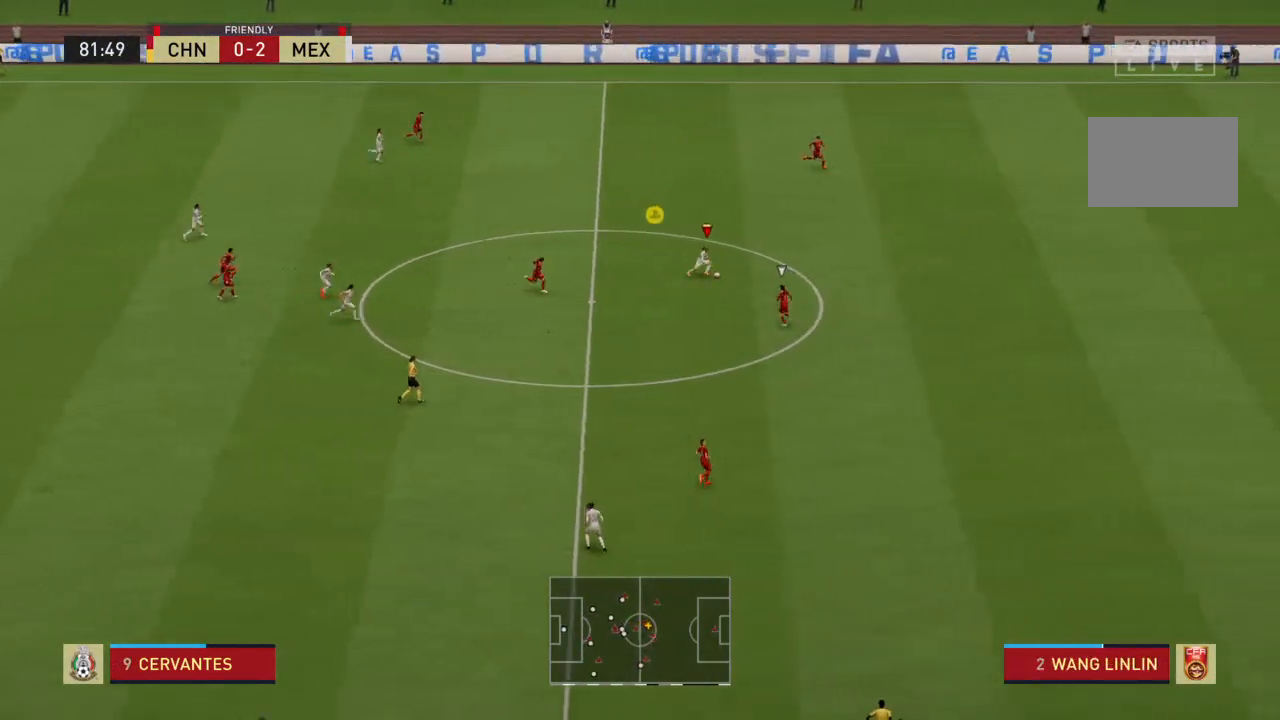
Gameplay with a controller (PlayStation layout); each line is a JSON object with the inputs held at the frame after it. "events" lists button and stick changes between this image and that frame as [ms after this image, input, new state], when the widget could be followed in between. Not read: L3 R3.
{"buttons": ["R2"], "left_stick": "right", "right_stick": "center", "events": [[100, "left_stick", "up-right"], [333, "left_stick", "right"]]}
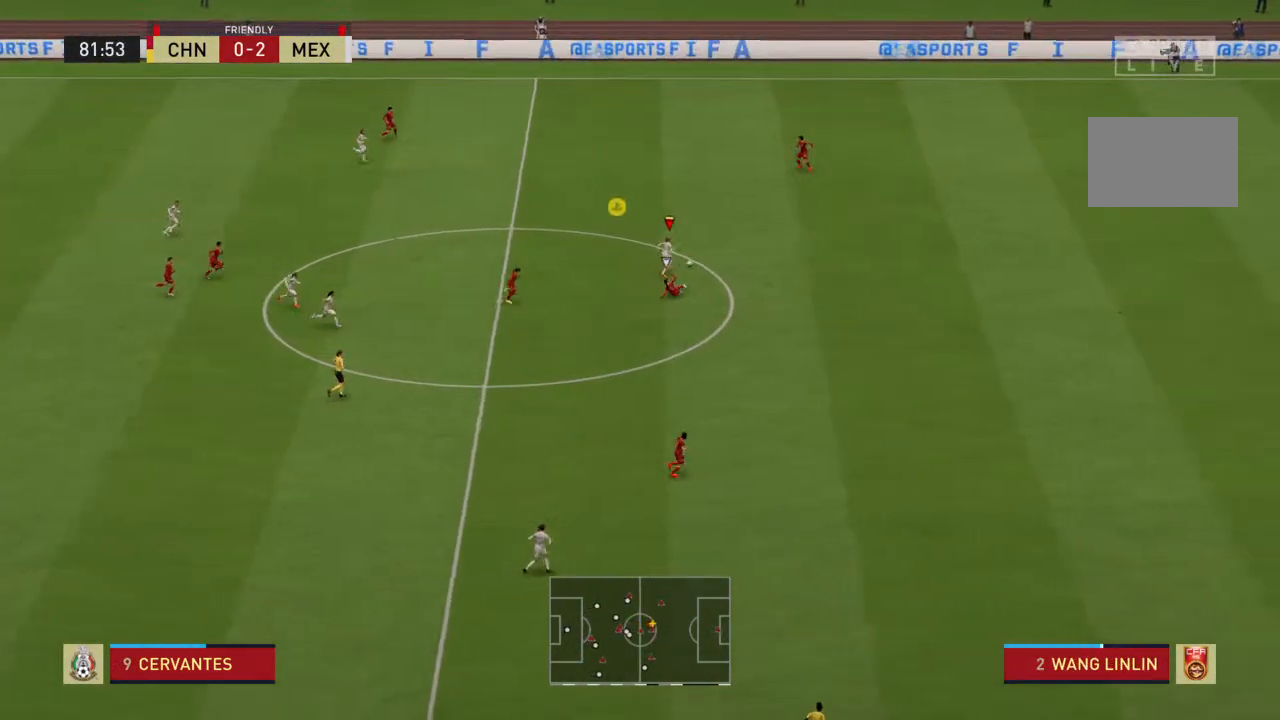
{"buttons": ["R2"], "left_stick": "right", "right_stick": "center", "events": []}
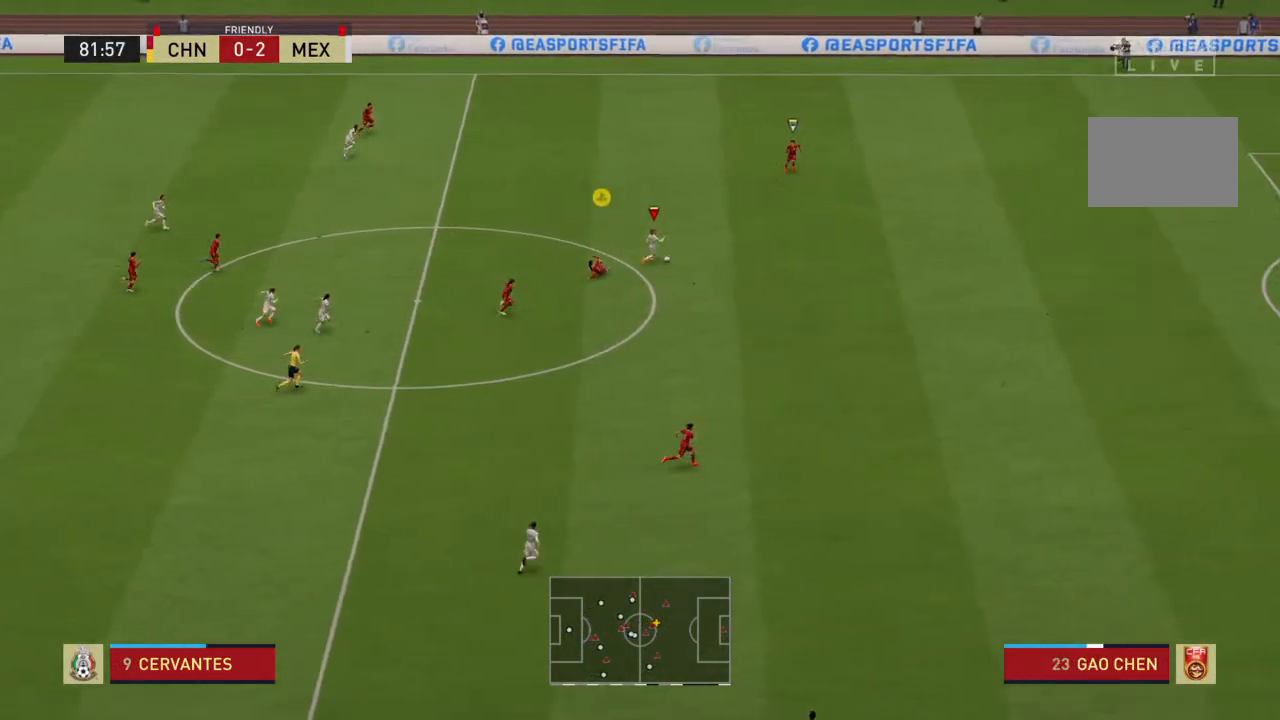
{"buttons": ["R2"], "left_stick": "right", "right_stick": "center", "events": []}
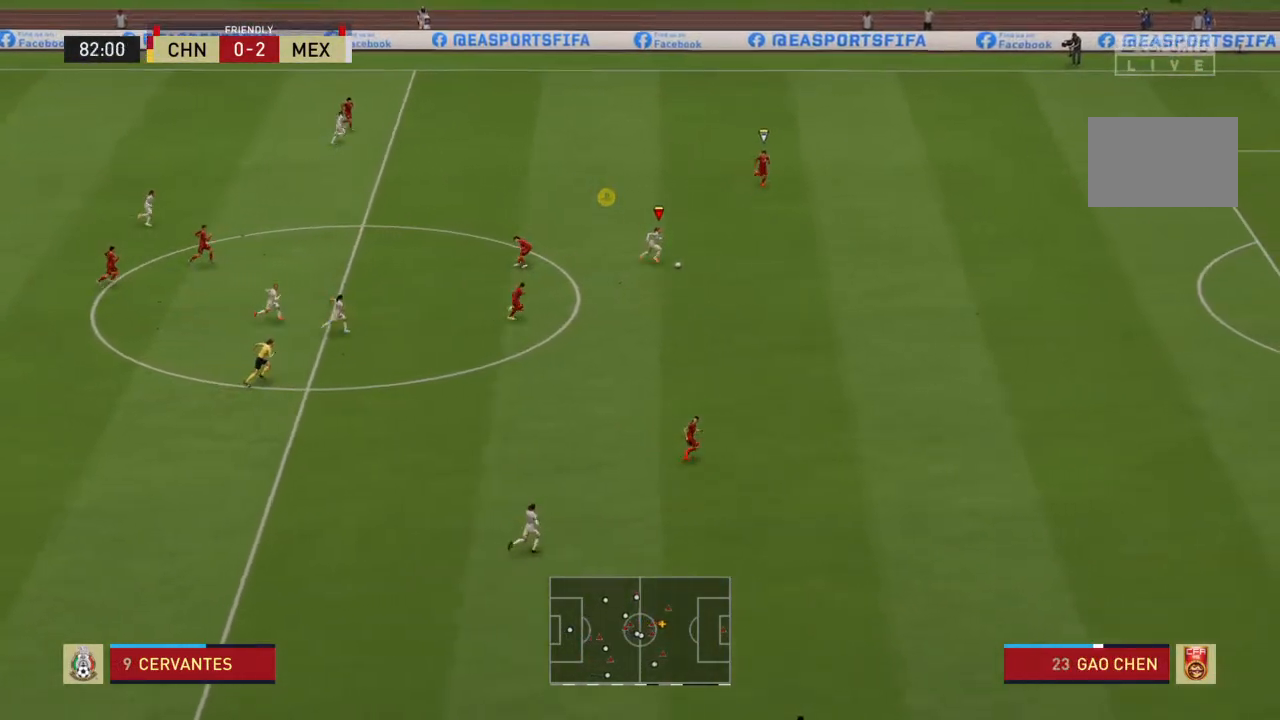
{"buttons": ["R2"], "left_stick": "right", "right_stick": "center", "events": []}
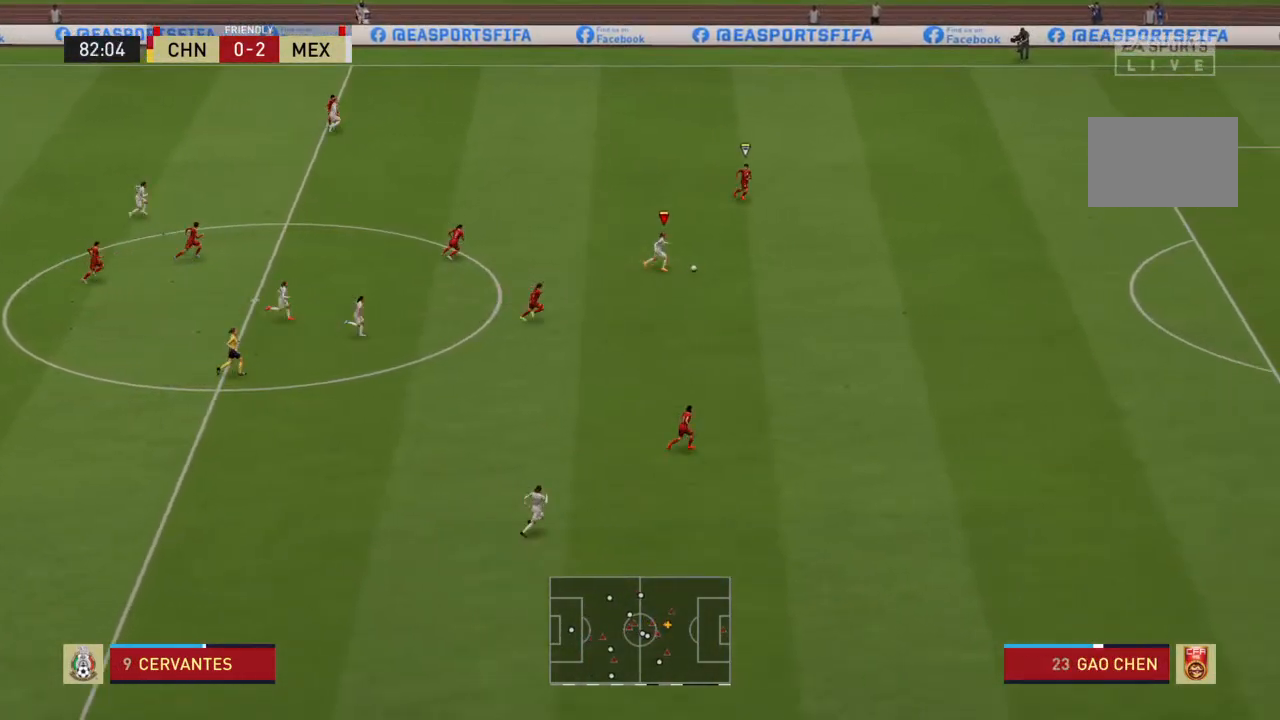
{"buttons": ["R2"], "left_stick": "right", "right_stick": "center", "events": []}
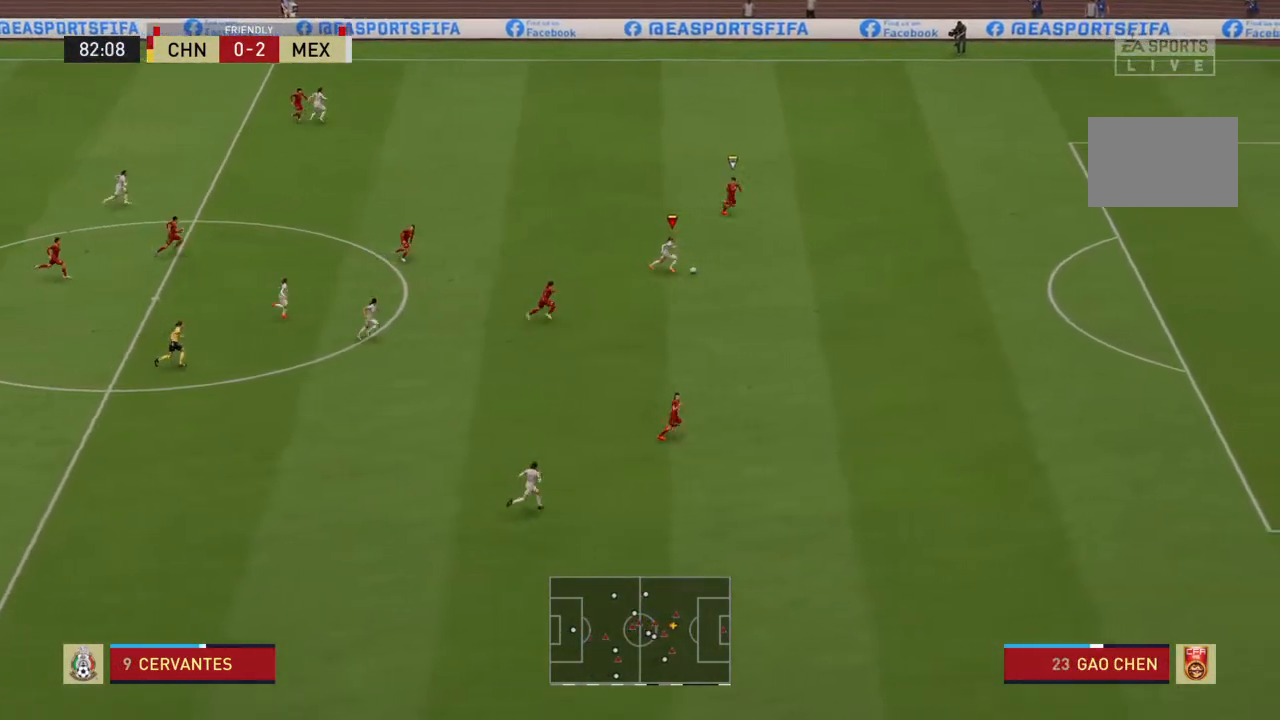
{"buttons": ["R2"], "left_stick": "right", "right_stick": "center", "events": []}
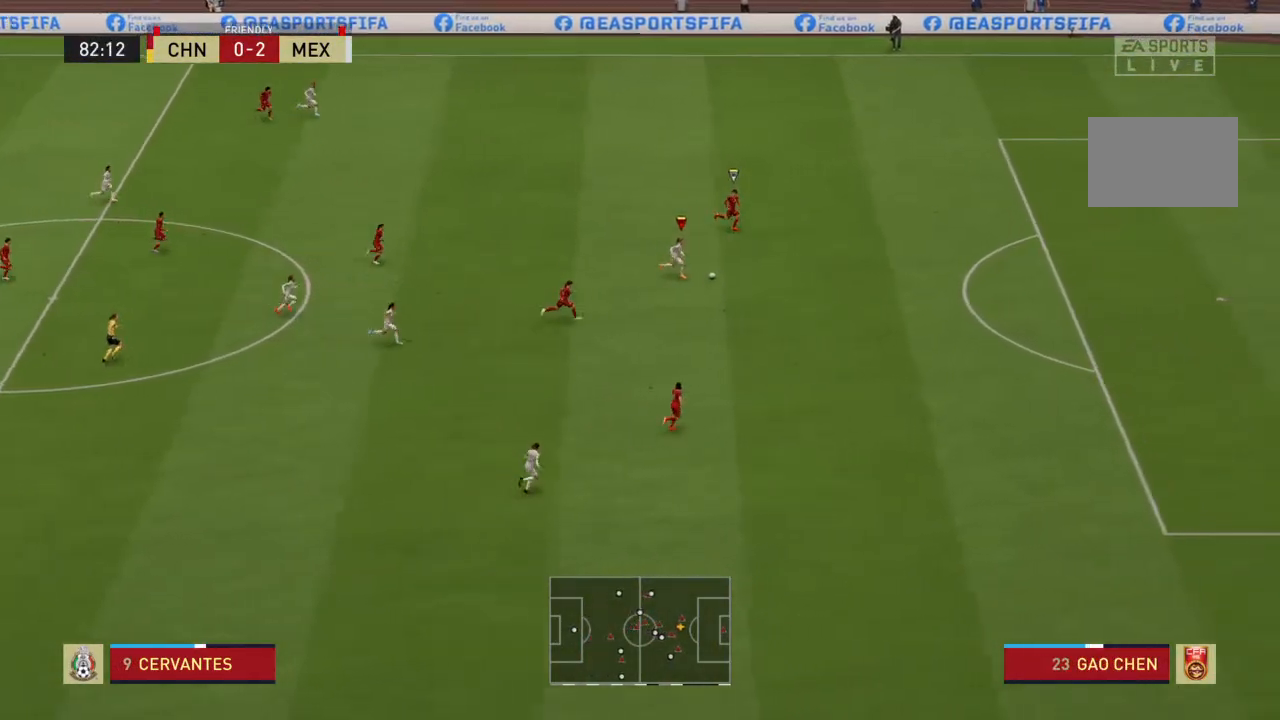
{"buttons": ["R2"], "left_stick": "right", "right_stick": "center", "events": []}
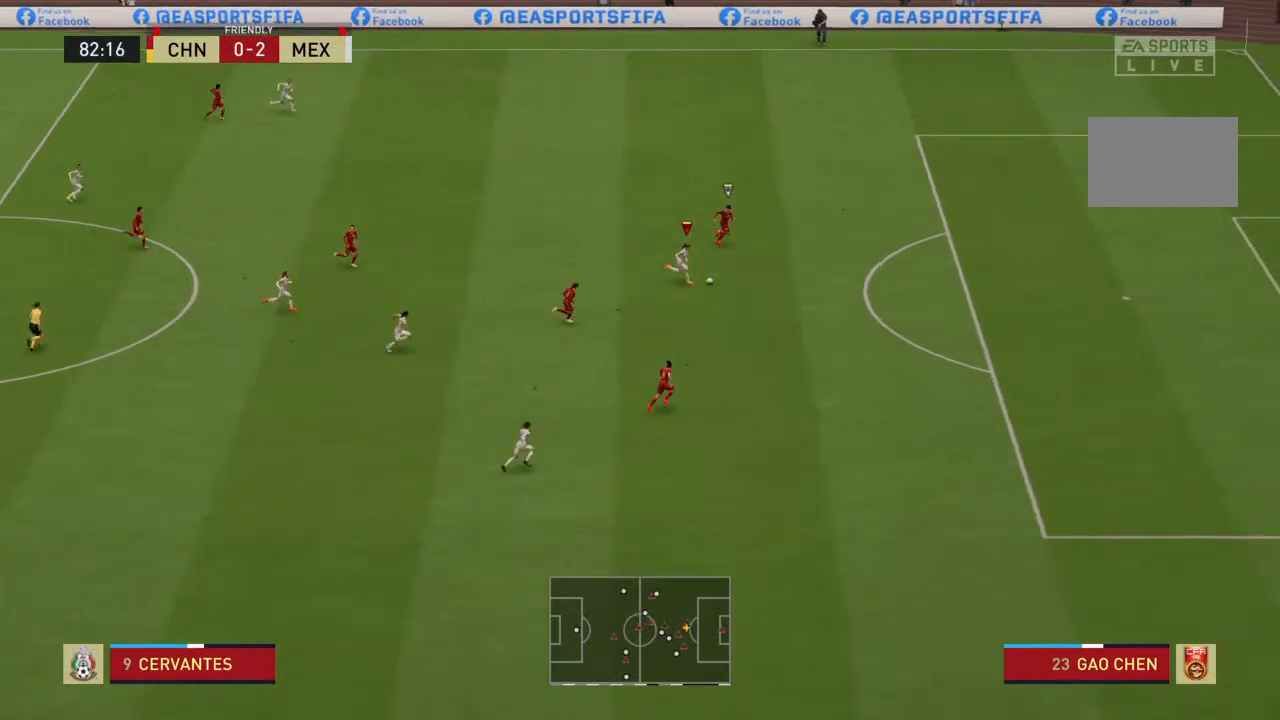
{"buttons": ["R2"], "left_stick": "right", "right_stick": "center", "events": []}
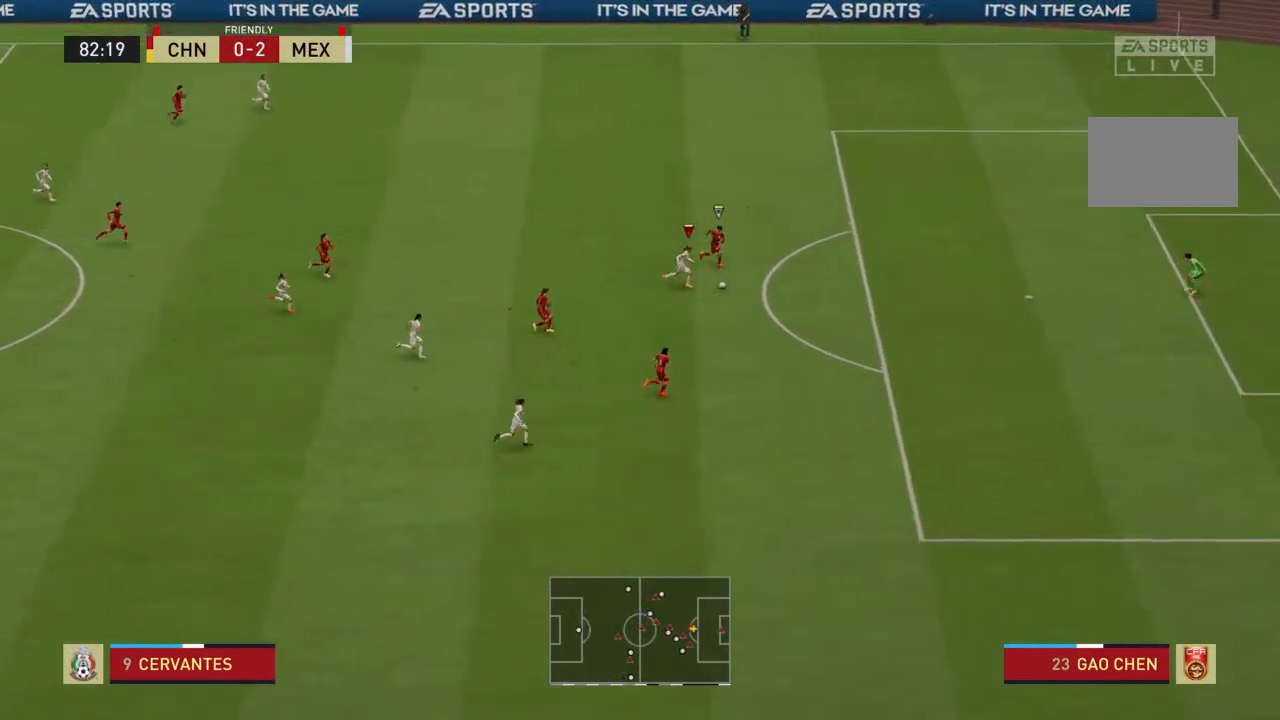
{"buttons": ["R2"], "left_stick": "right", "right_stick": "center", "events": []}
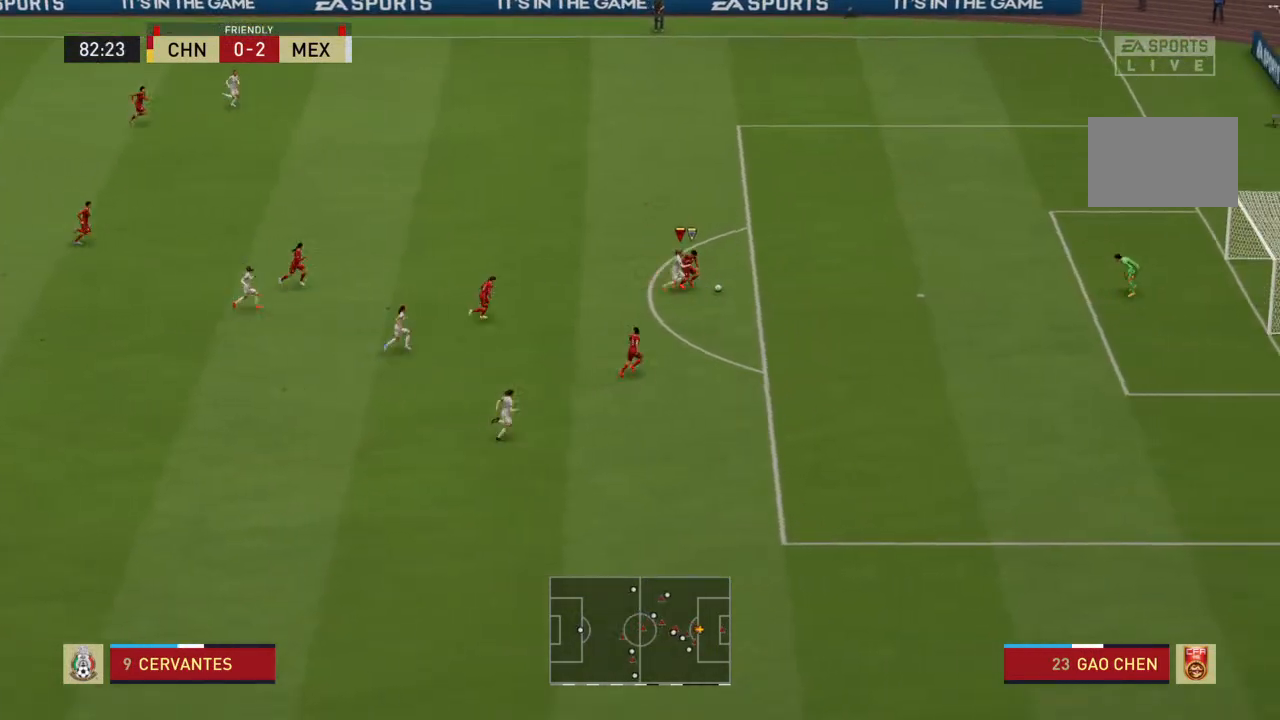
{"buttons": [], "left_stick": "right", "right_stick": "center", "events": [[67, "R2", "up"]]}
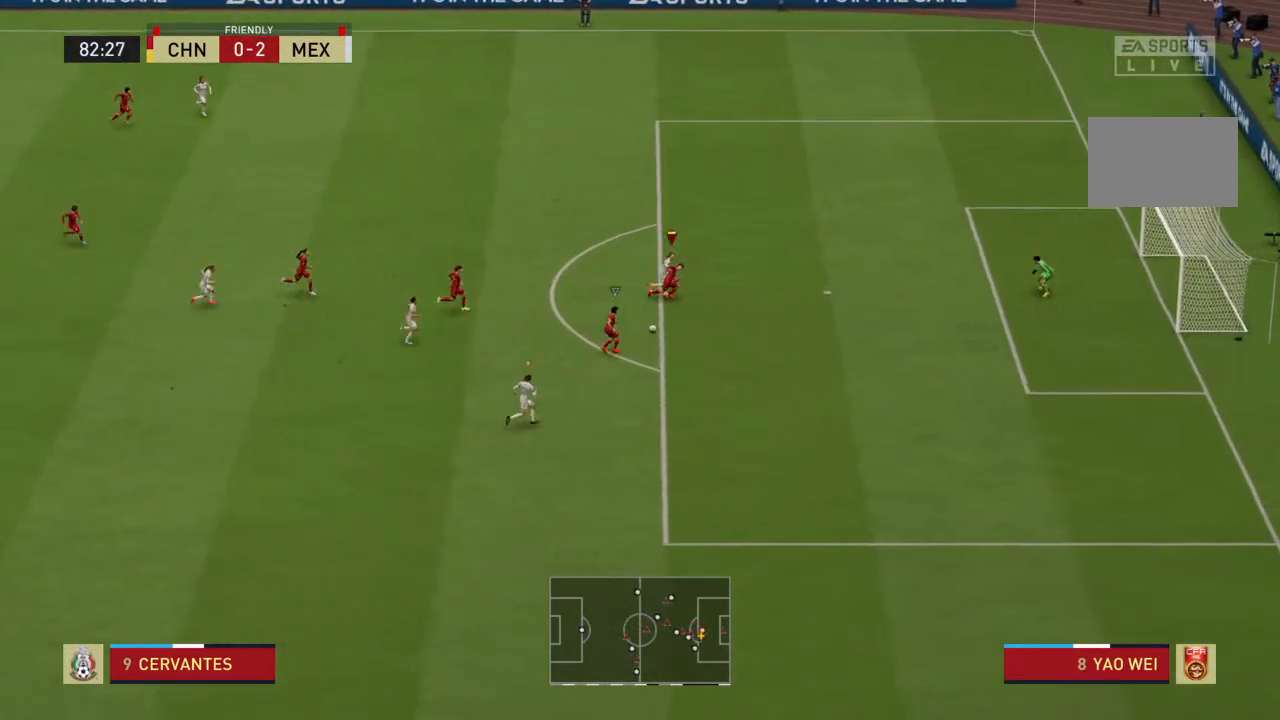
{"buttons": [], "left_stick": "down", "right_stick": "center", "events": [[200, "left_stick", "down-right"], [367, "left_stick", "down"]]}
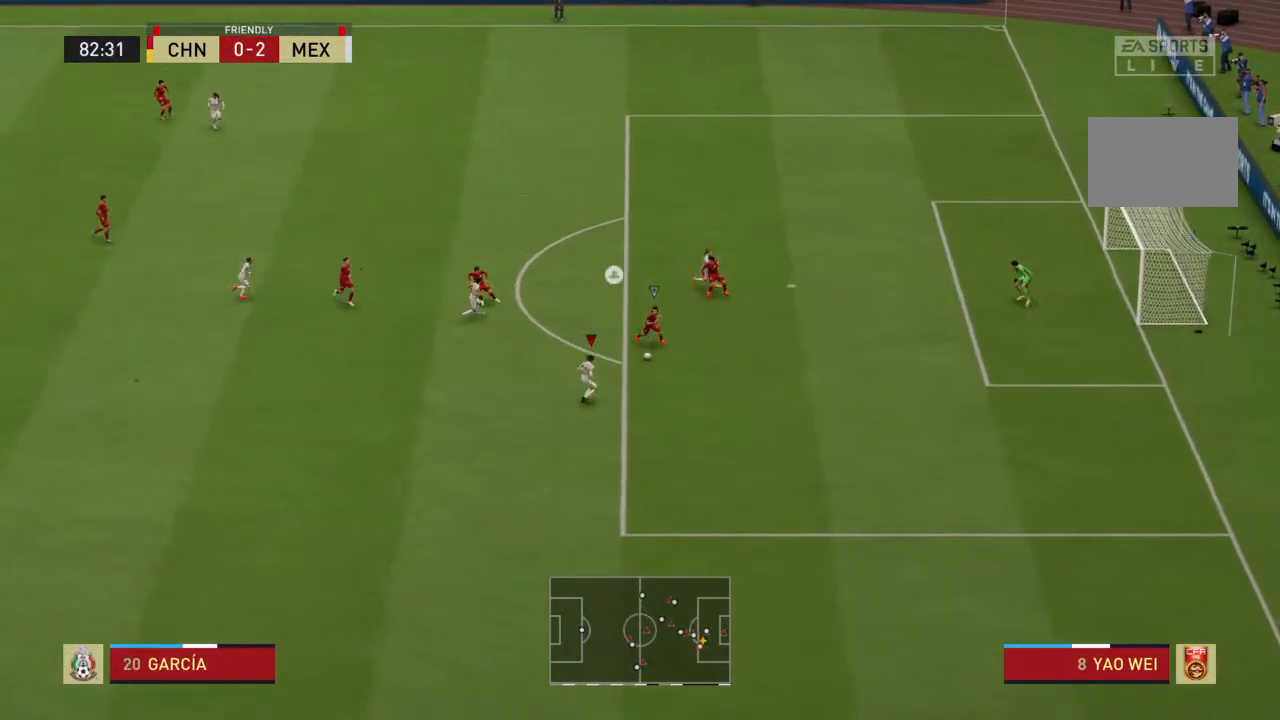
{"buttons": [], "left_stick": "right", "right_stick": "center", "events": [[67, "left_stick", "up"], [233, "left_stick", "up-right"], [367, "left_stick", "right"]]}
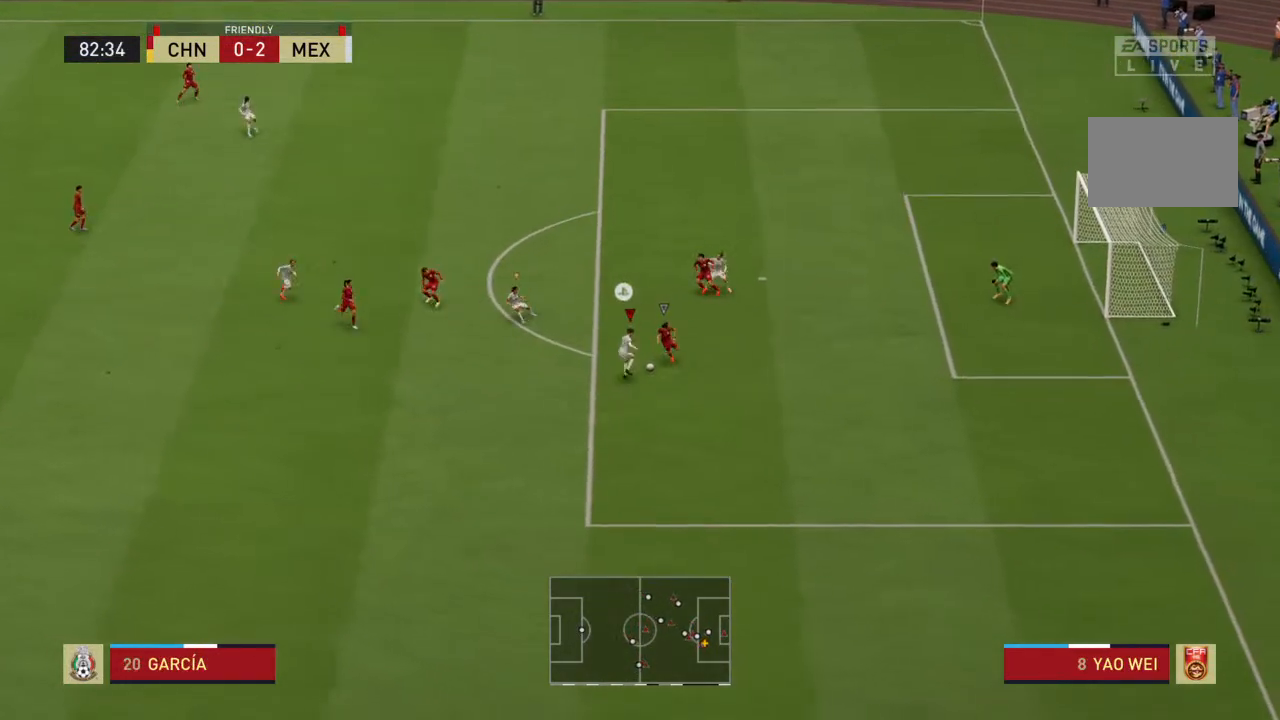
{"buttons": [], "left_stick": "up", "right_stick": "center"}
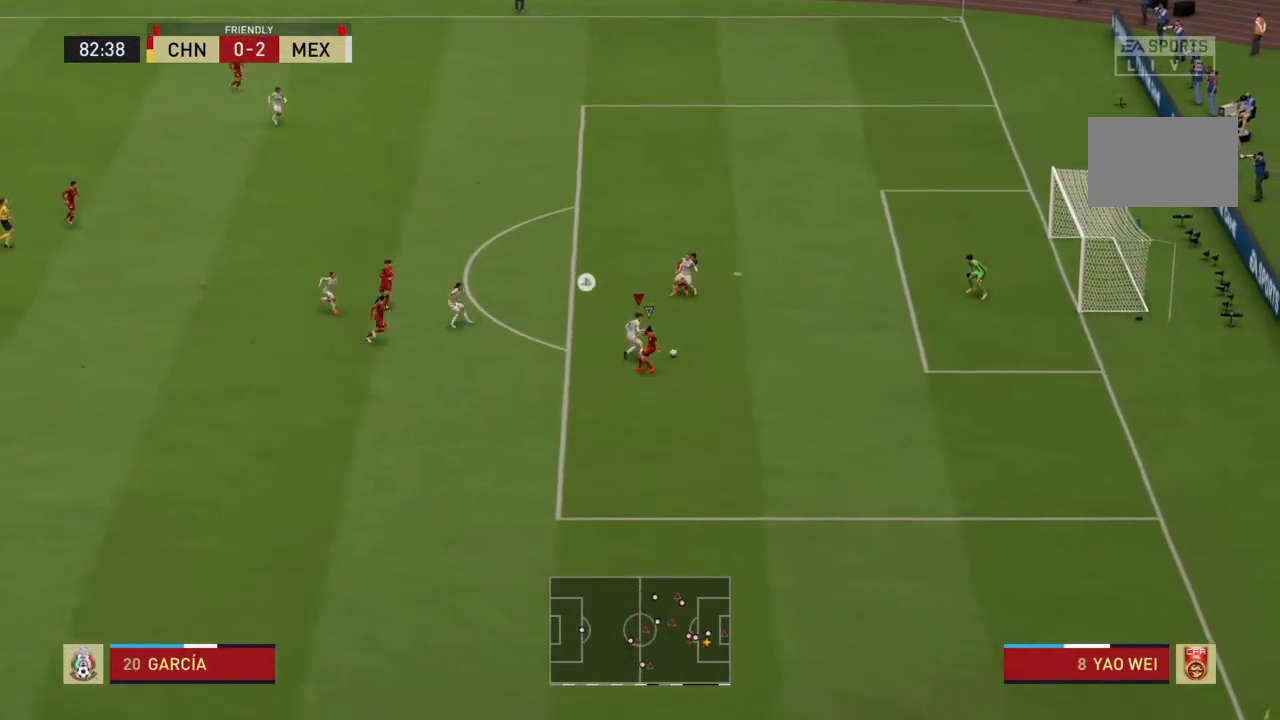
{"buttons": [], "left_stick": "right", "right_stick": "center", "events": [[367, "left_stick", "up-right"], [500, "left_stick", "right"]]}
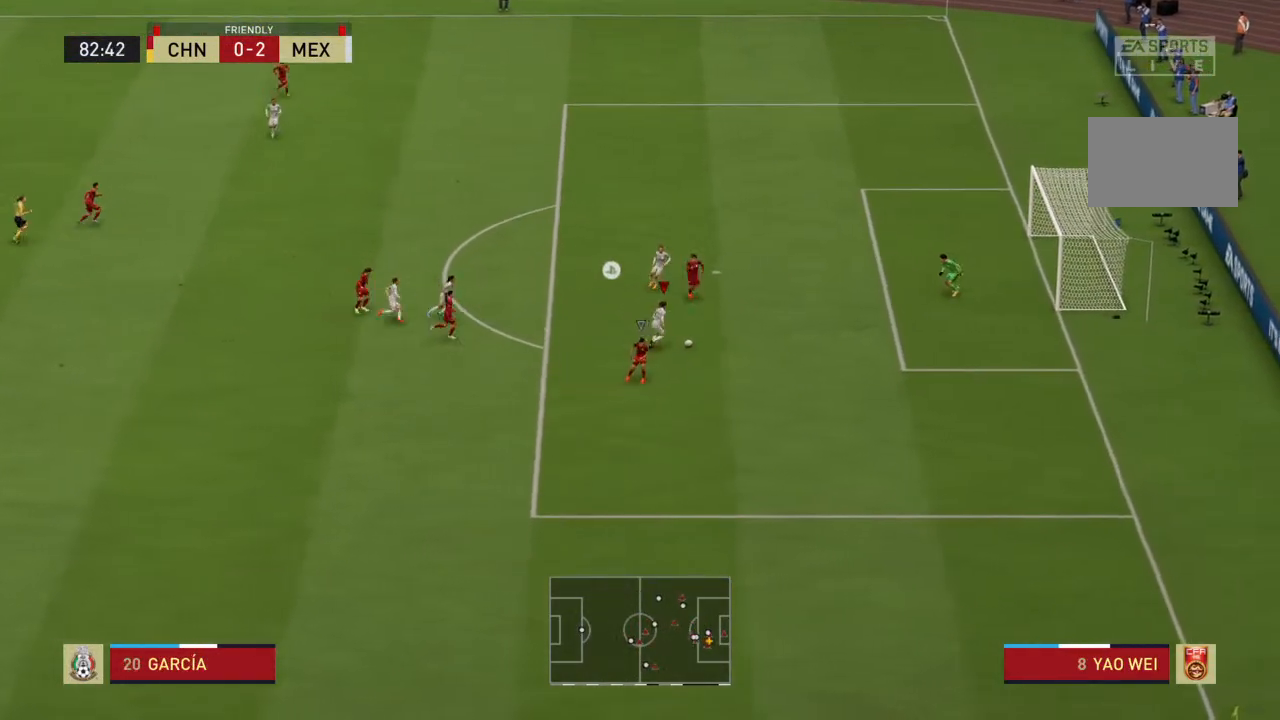
{"buttons": ["L2"], "left_stick": "center", "right_stick": "center", "events": [[233, "L2", "down"], [400, "left_stick", "down"], [500, "left_stick", "center"]]}
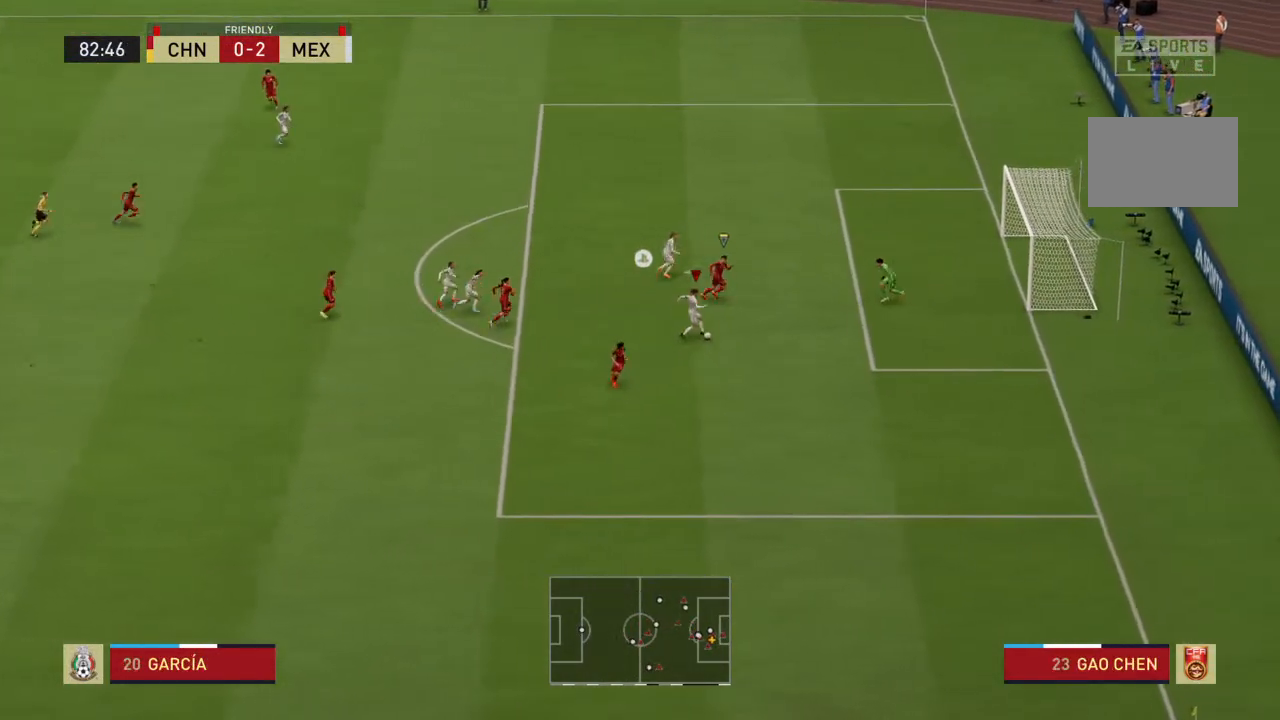
{"buttons": [], "left_stick": "center", "right_stick": "center", "events": [[33, "right_stick", "left"], [167, "L2", "up"], [233, "right_stick", "up-left"], [333, "right_stick", "center"]]}
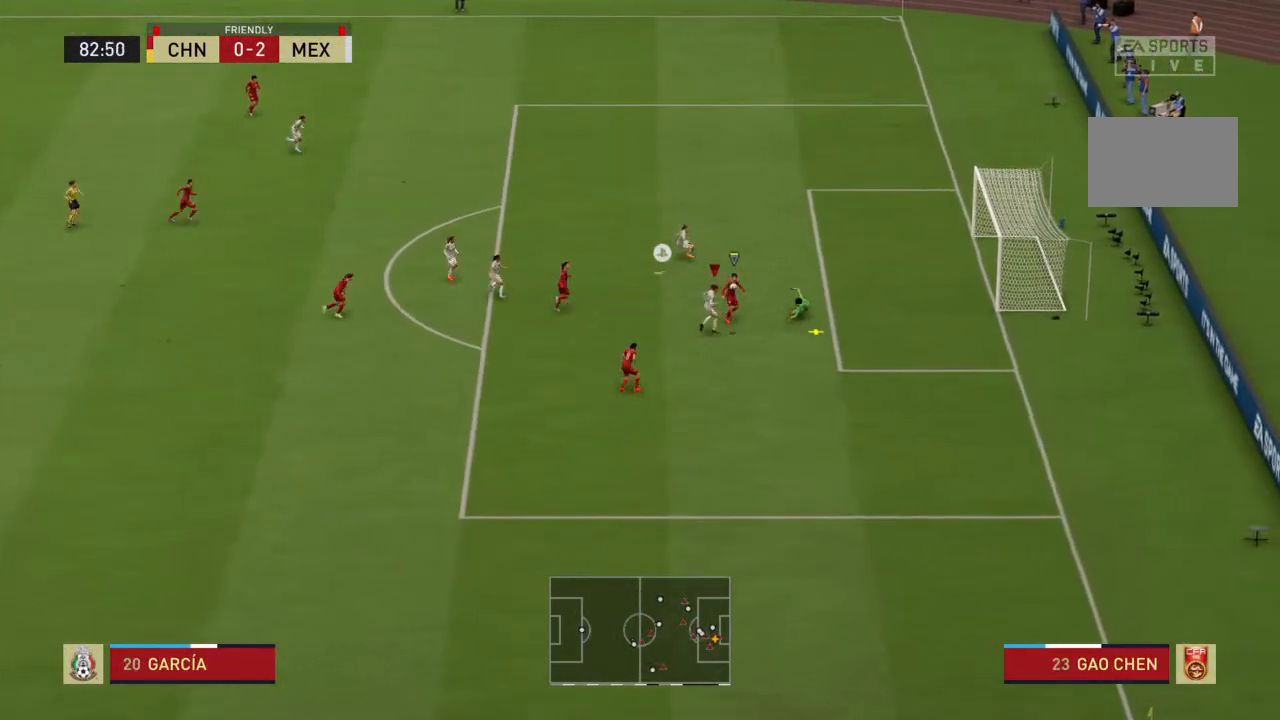
{"buttons": ["CIRCLE", "L2"], "left_stick": "up-right", "right_stick": "center", "events": [[333, "left_stick", "up"], [433, "CIRCLE", "down"], [433, "L2", "down"], [433, "left_stick", "up-right"]]}
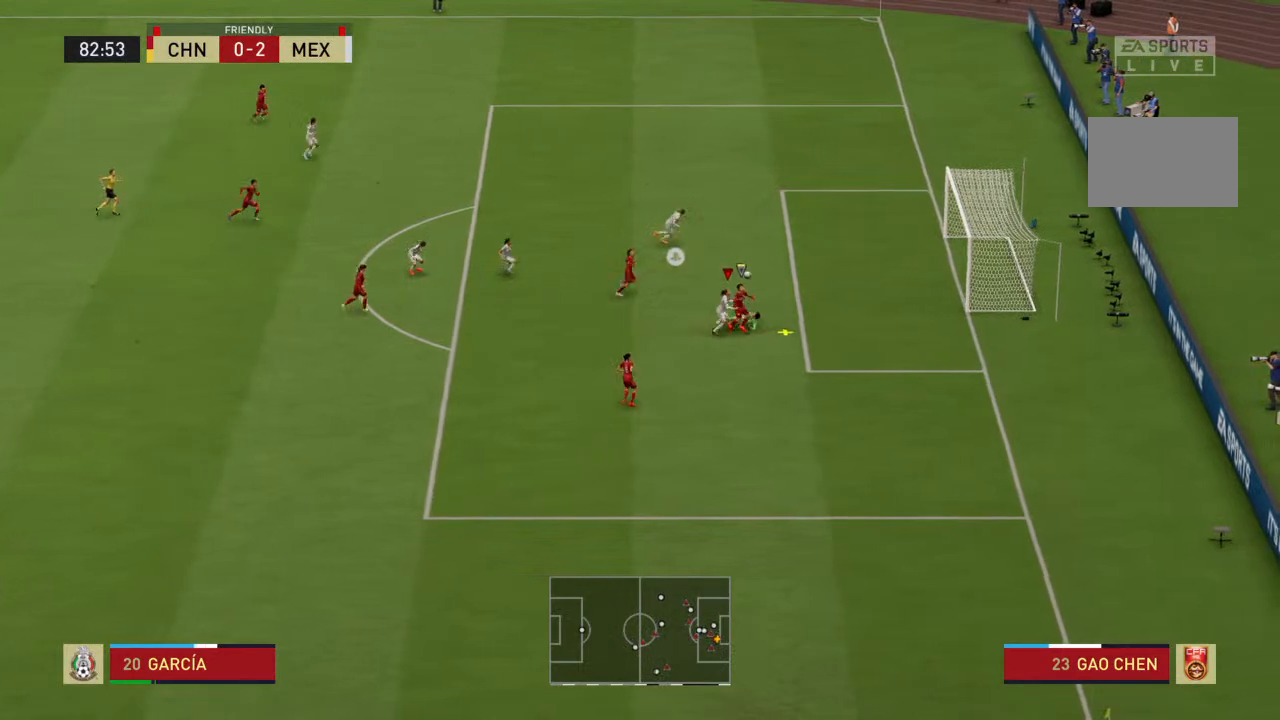
{"buttons": [], "left_stick": "up-right", "right_stick": "center", "events": [[267, "CIRCLE", "up"], [367, "L2", "up"]]}
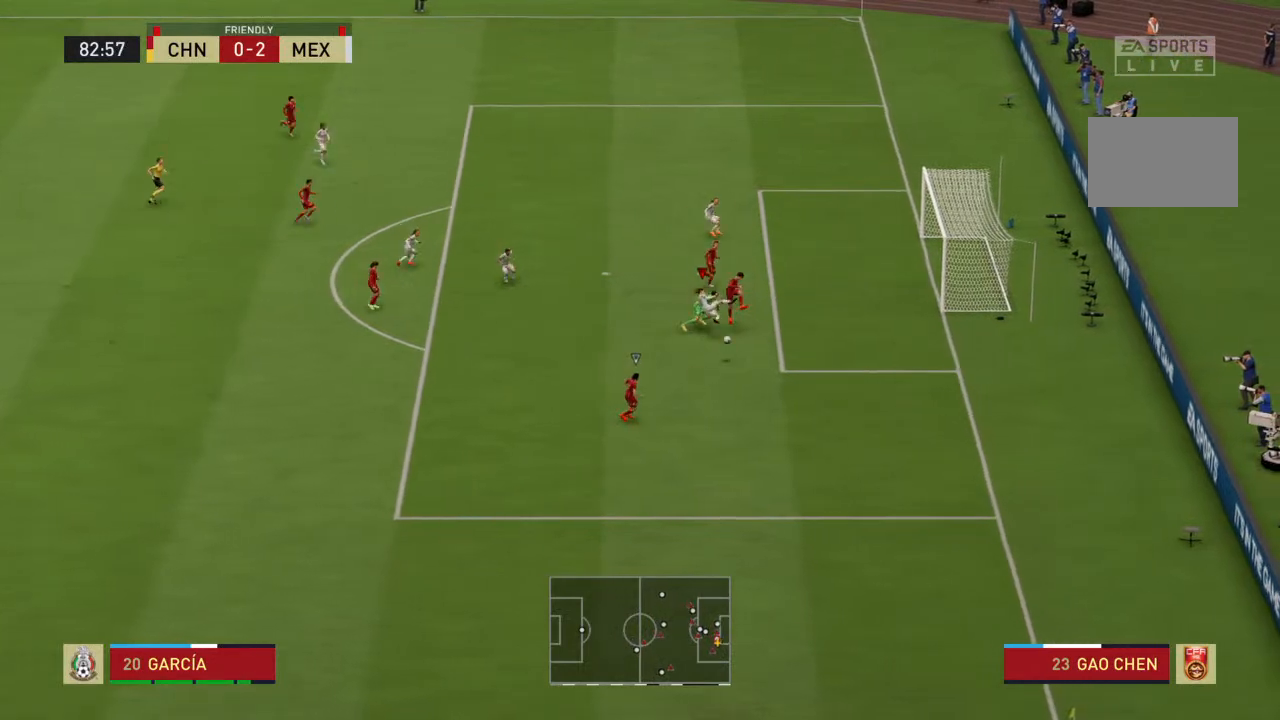
{"buttons": [], "left_stick": "up-right", "right_stick": "center", "events": []}
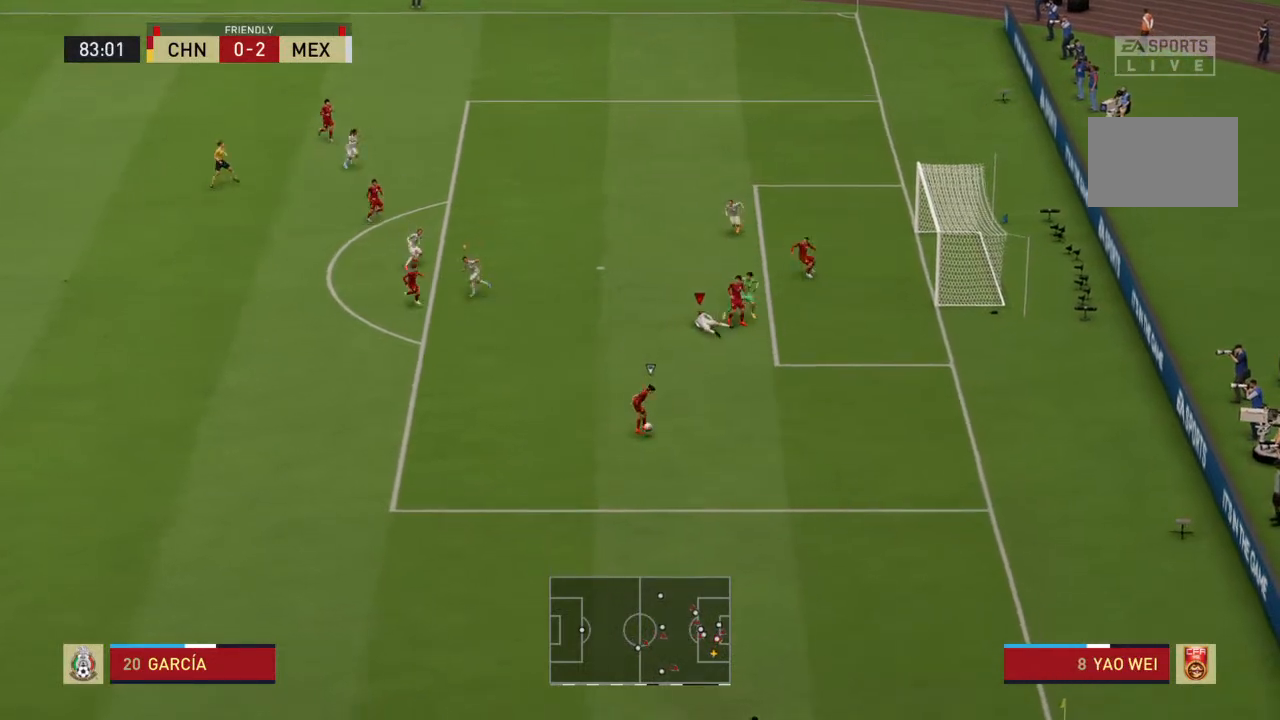
{"buttons": ["L1"], "left_stick": "up-left", "right_stick": "center", "events": [[100, "left_stick", "up"], [367, "left_stick", "up-left"], [500, "L1", "down"]]}
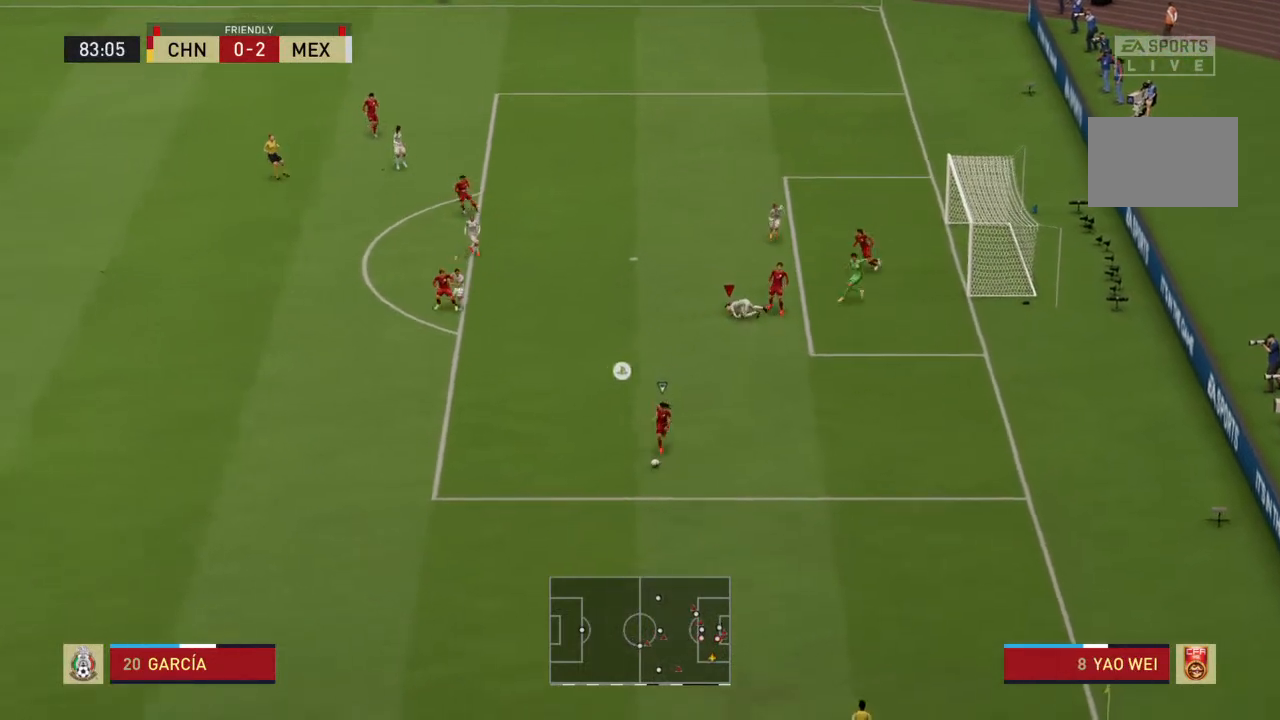
{"buttons": ["R2"], "left_stick": "down", "right_stick": "center", "events": [[33, "left_stick", "center"], [133, "L1", "up"], [133, "left_stick", "down"], [200, "R2", "down"]]}
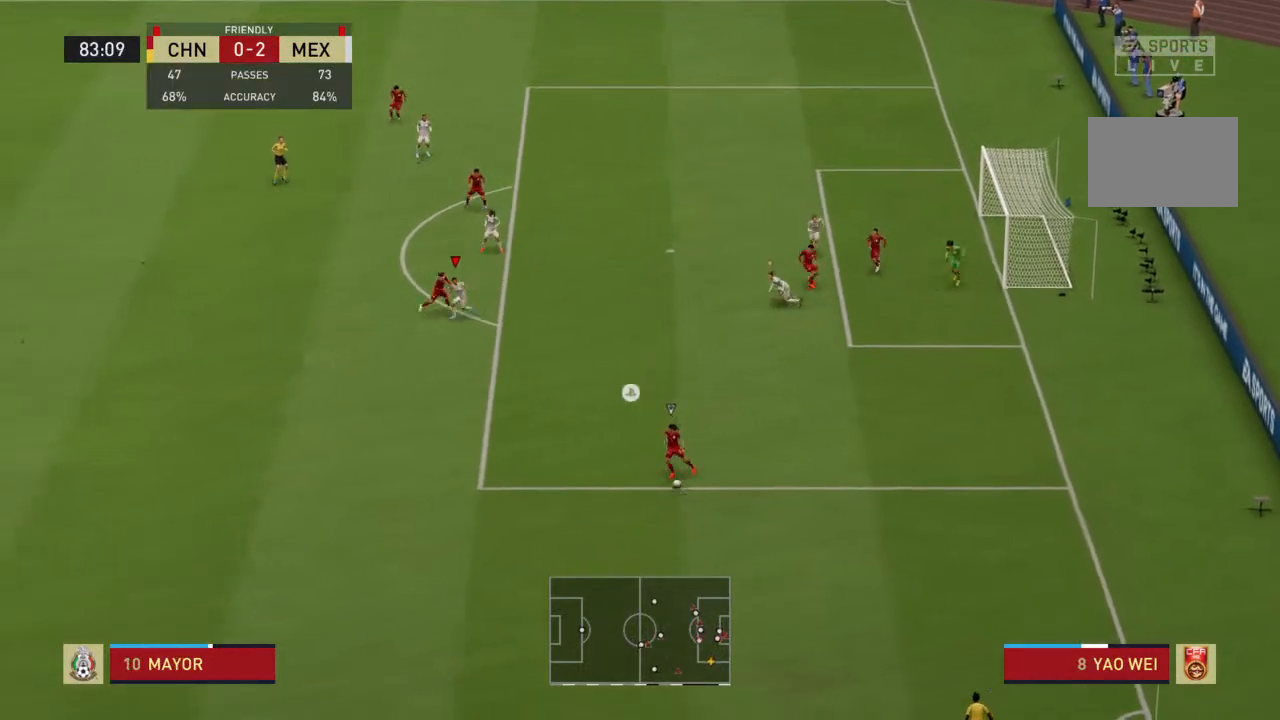
{"buttons": ["R2"], "left_stick": "down", "right_stick": "center", "events": []}
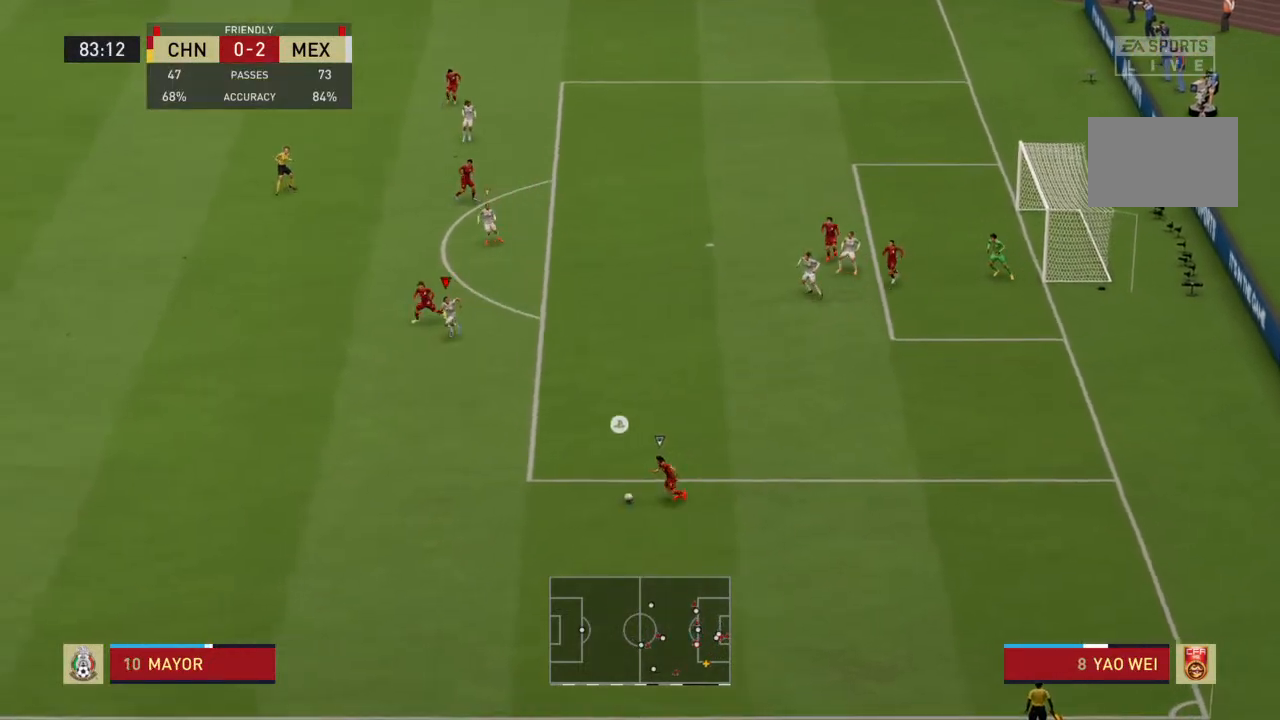
{"buttons": ["R2"], "left_stick": "down", "right_stick": "center", "events": []}
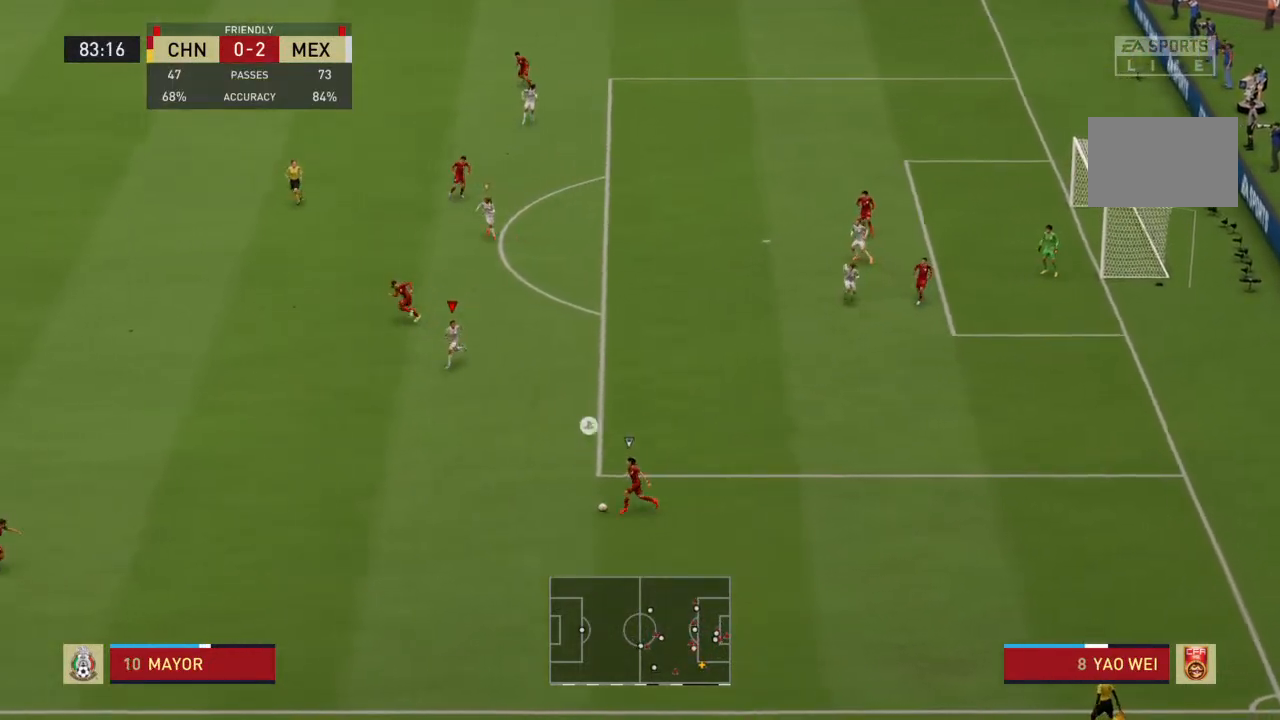
{"buttons": ["R2"], "left_stick": "down", "right_stick": "center", "events": []}
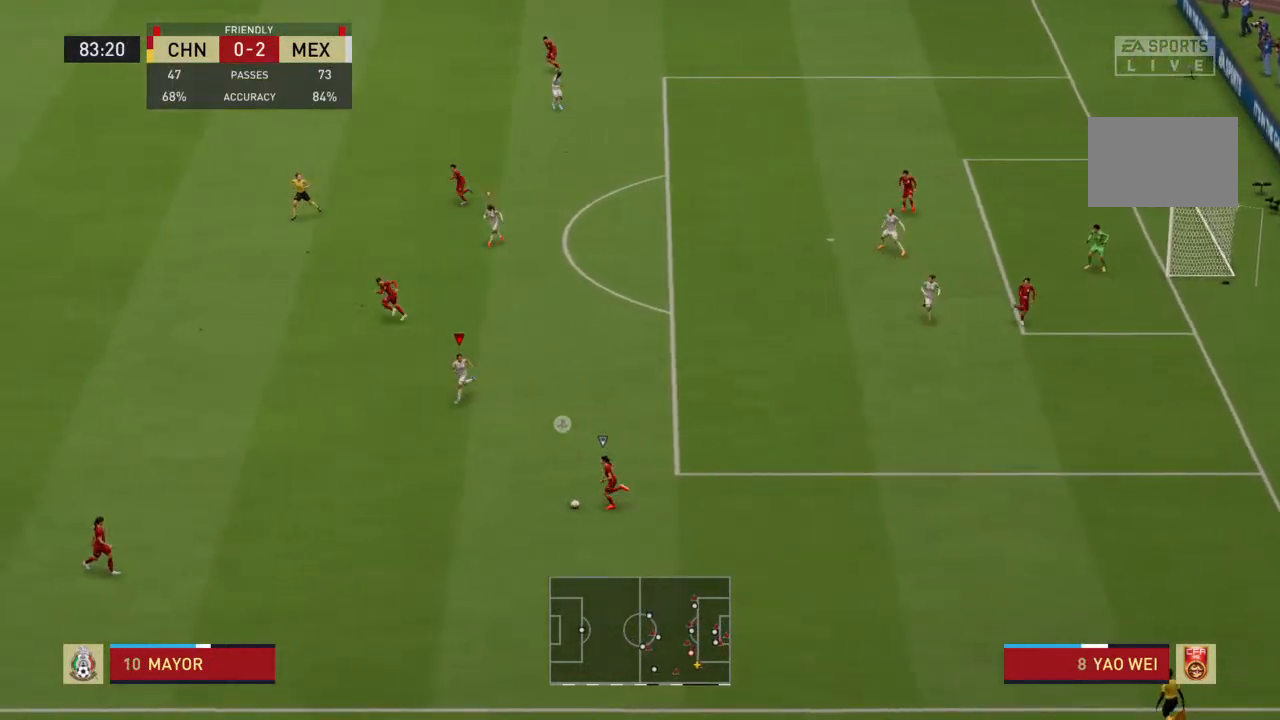
{"buttons": ["R2"], "left_stick": "down", "right_stick": "center", "events": []}